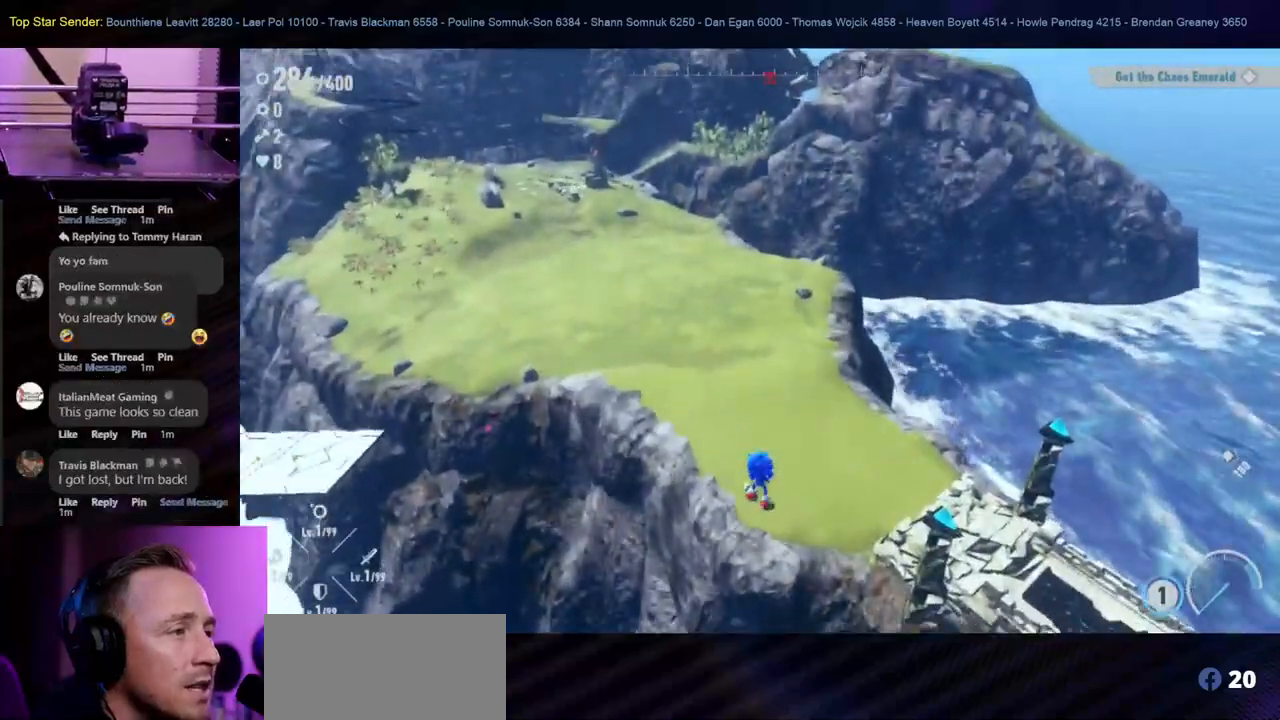
Gameplay with a controller (Nintendo layout); each line is a JSON object with the inputs held at the frame after it (dt_ms = milliseconds from this image to that frame). "events" lists button and stick changes between this image and that frame as [ms after this image, input, new state], when the widget could be followed in between. Not read: HOME L2 L3 R1 R2 R3.
{"dt_ms": 500, "buttons": ["L1"], "left_stick": "up-right", "right_stick": "center", "events": [[67, "L1", "down"], [83, "left_stick", "up-right"], [117, "Y", "down"], [250, "Y", "up"]]}
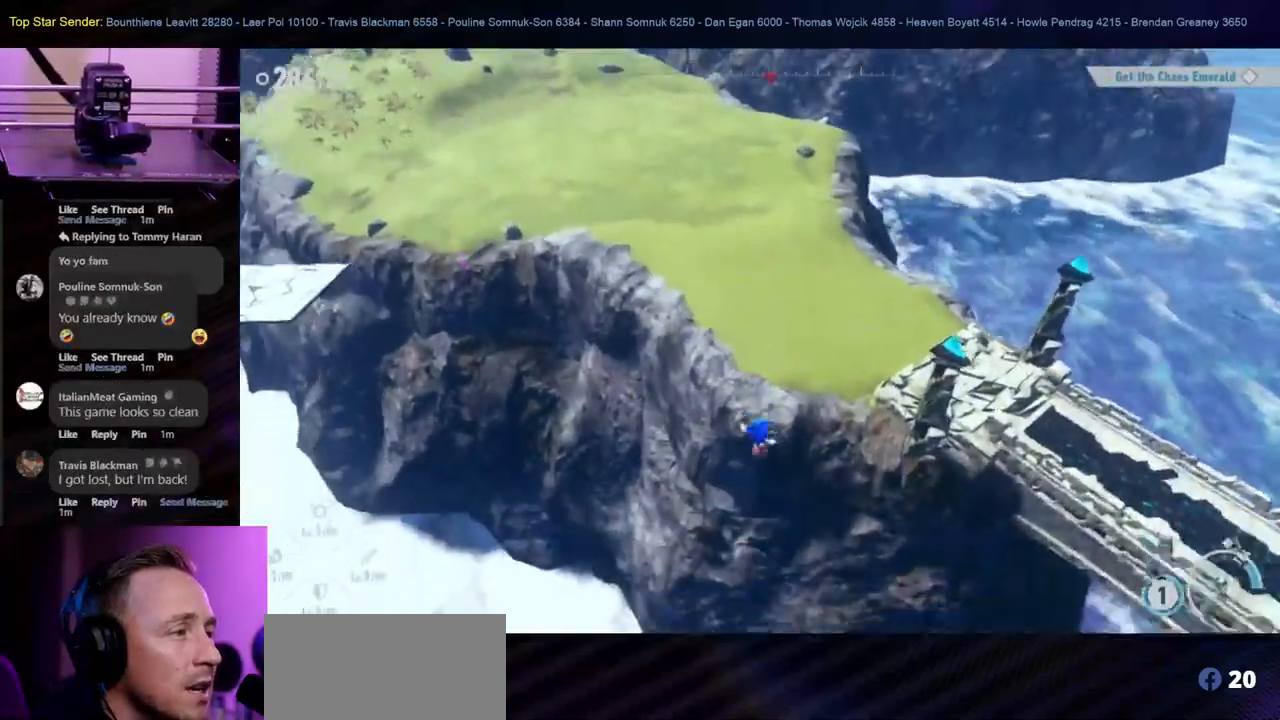
{"dt_ms": 500, "buttons": ["L1"], "left_stick": "up-right", "right_stick": "center", "events": []}
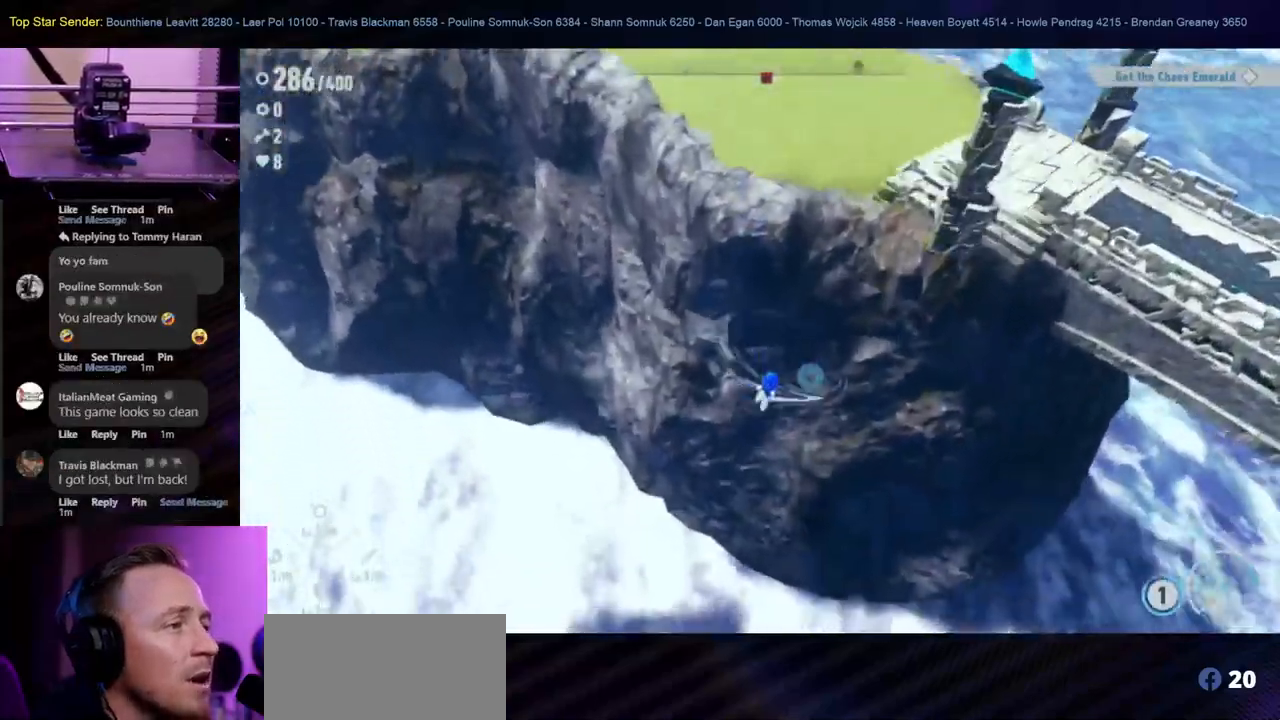
{"dt_ms": 500, "buttons": ["L1"], "left_stick": "up-right", "right_stick": "center", "events": [[83, "A", "down"], [467, "A", "up"]]}
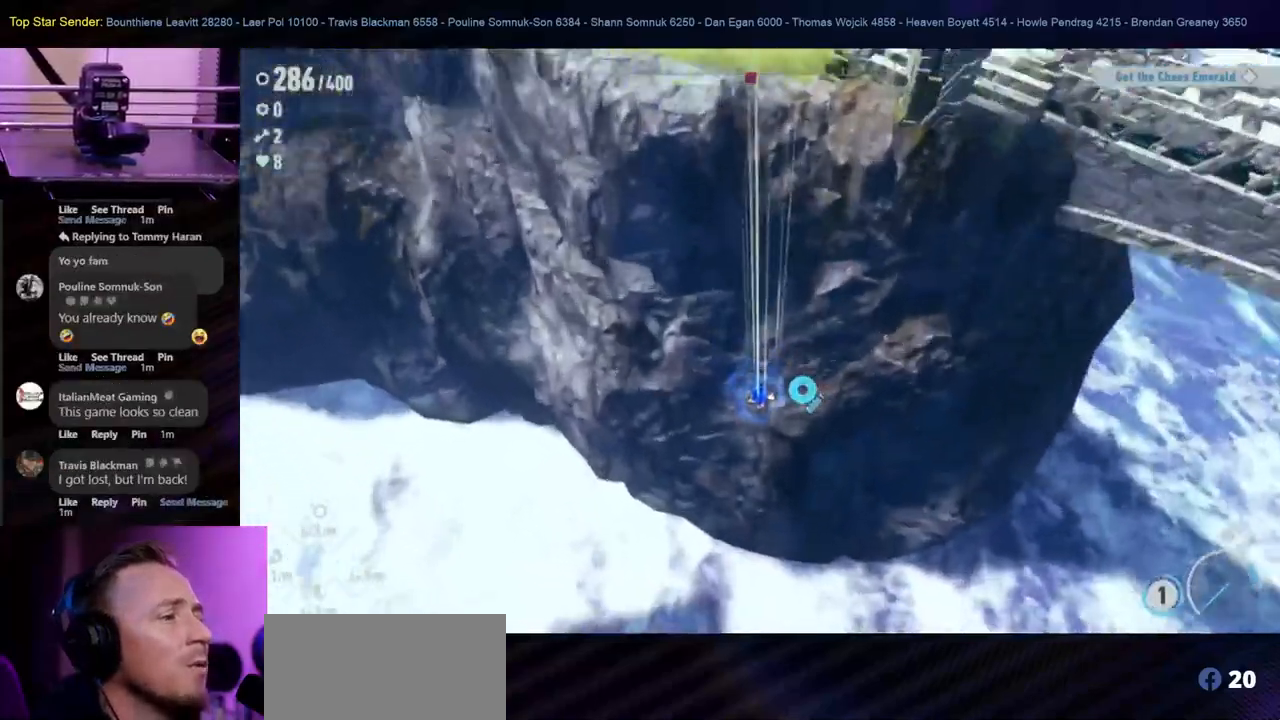
{"dt_ms": 500, "buttons": ["L1"], "left_stick": "up", "right_stick": "center", "events": [[383, "L1", "up"], [417, "left_stick", "up"], [450, "L1", "down"]]}
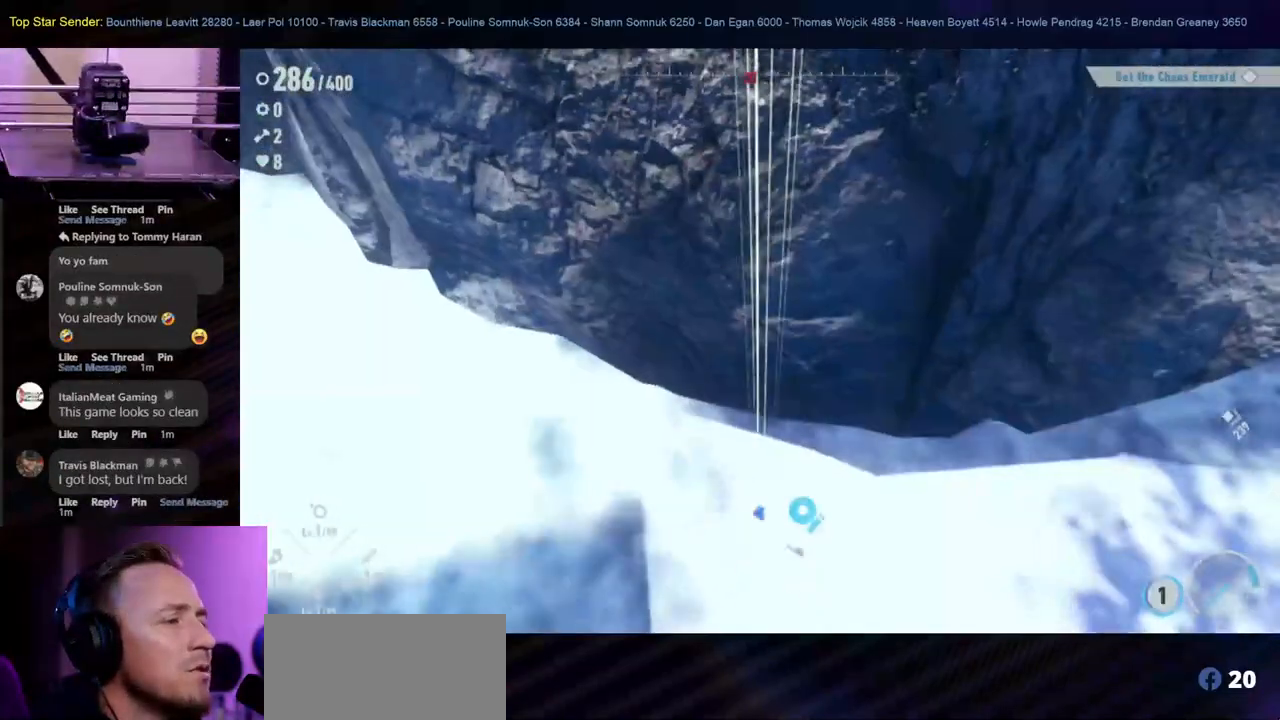
{"dt_ms": 500, "buttons": ["L1"], "left_stick": "center", "right_stick": "center", "events": [[200, "left_stick", "center"]]}
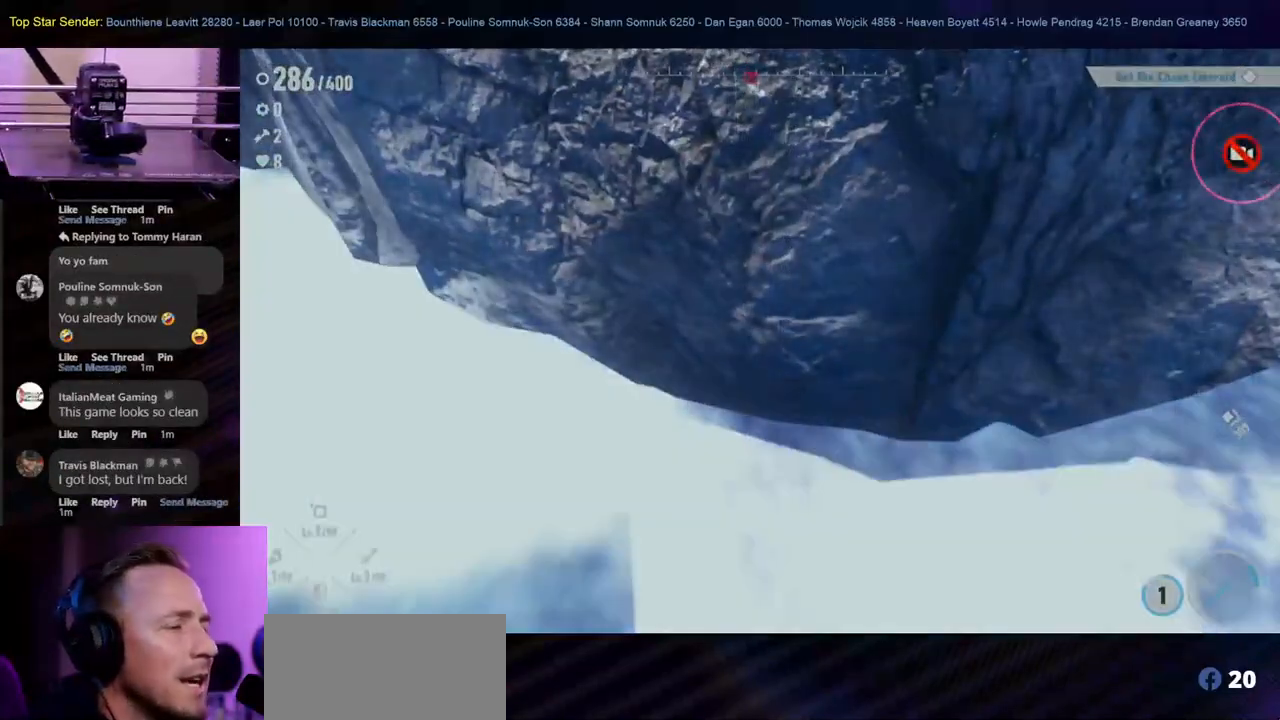
{"dt_ms": 500, "buttons": [], "left_stick": "center", "right_stick": "center"}
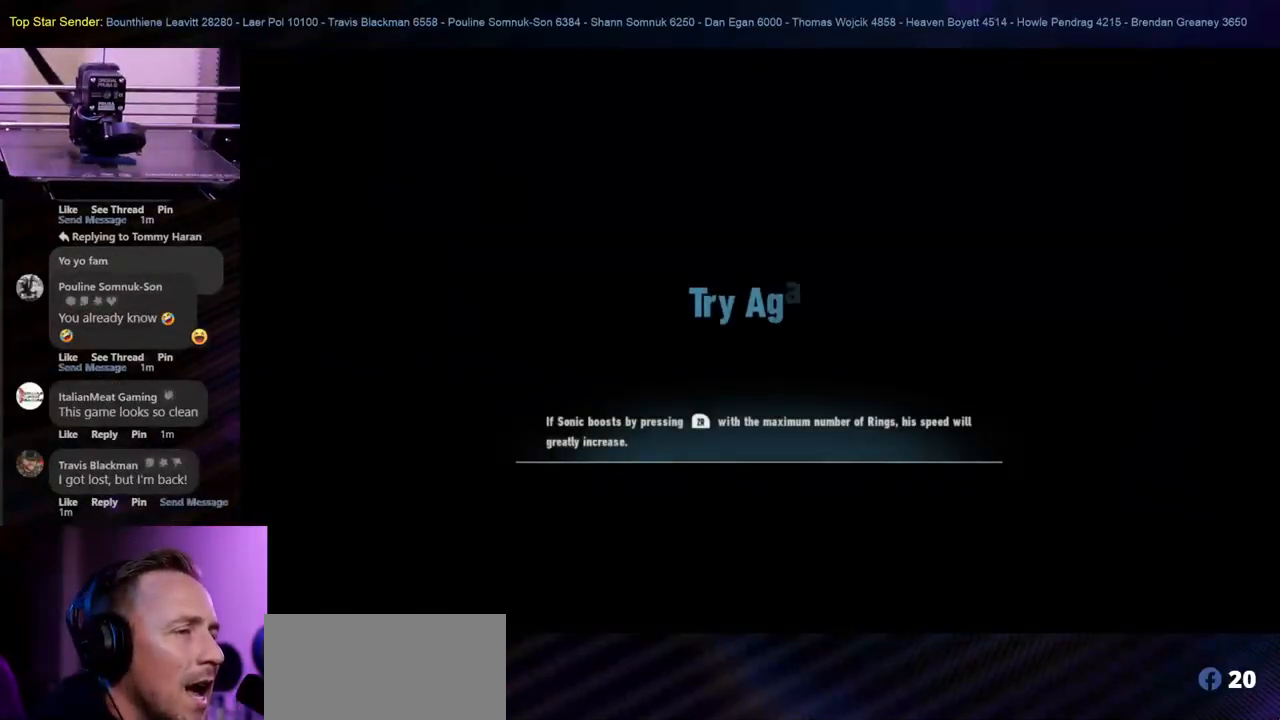
{"dt_ms": 500, "buttons": [], "left_stick": "center", "right_stick": "center", "events": []}
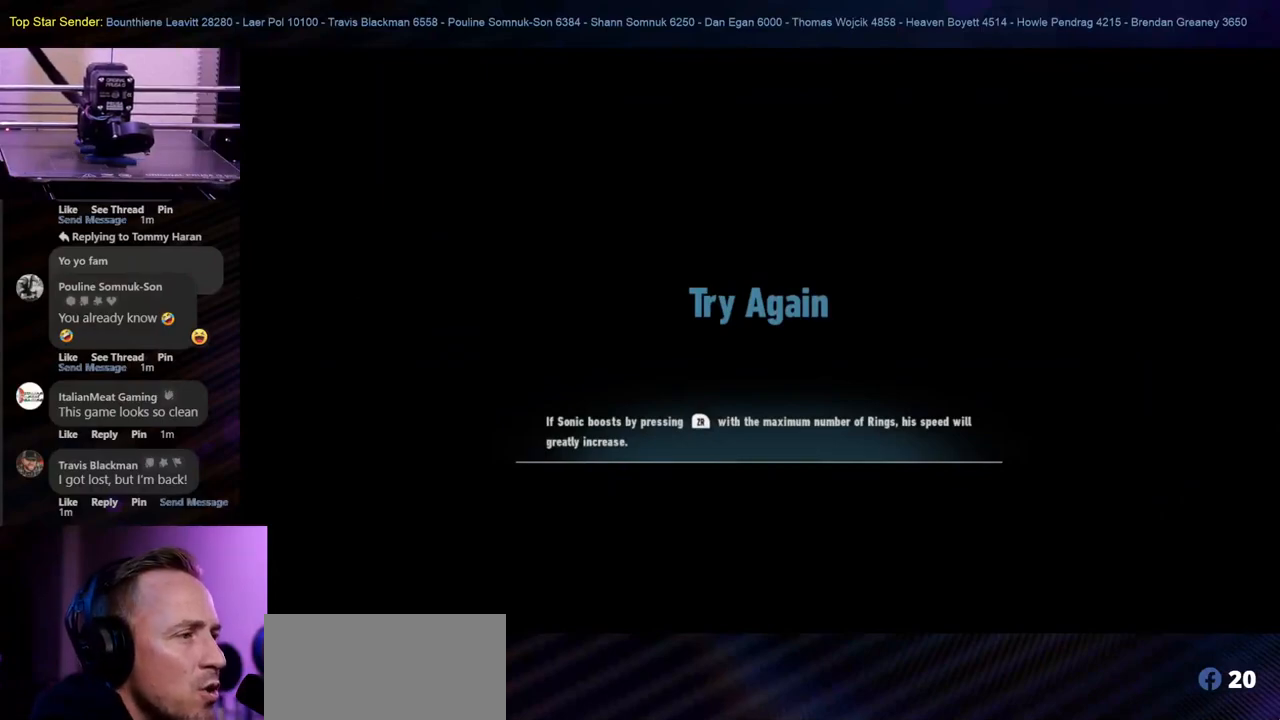
{"dt_ms": 500, "buttons": [], "left_stick": "center", "right_stick": "center", "events": [[283, "B", "down"], [383, "B", "up"]]}
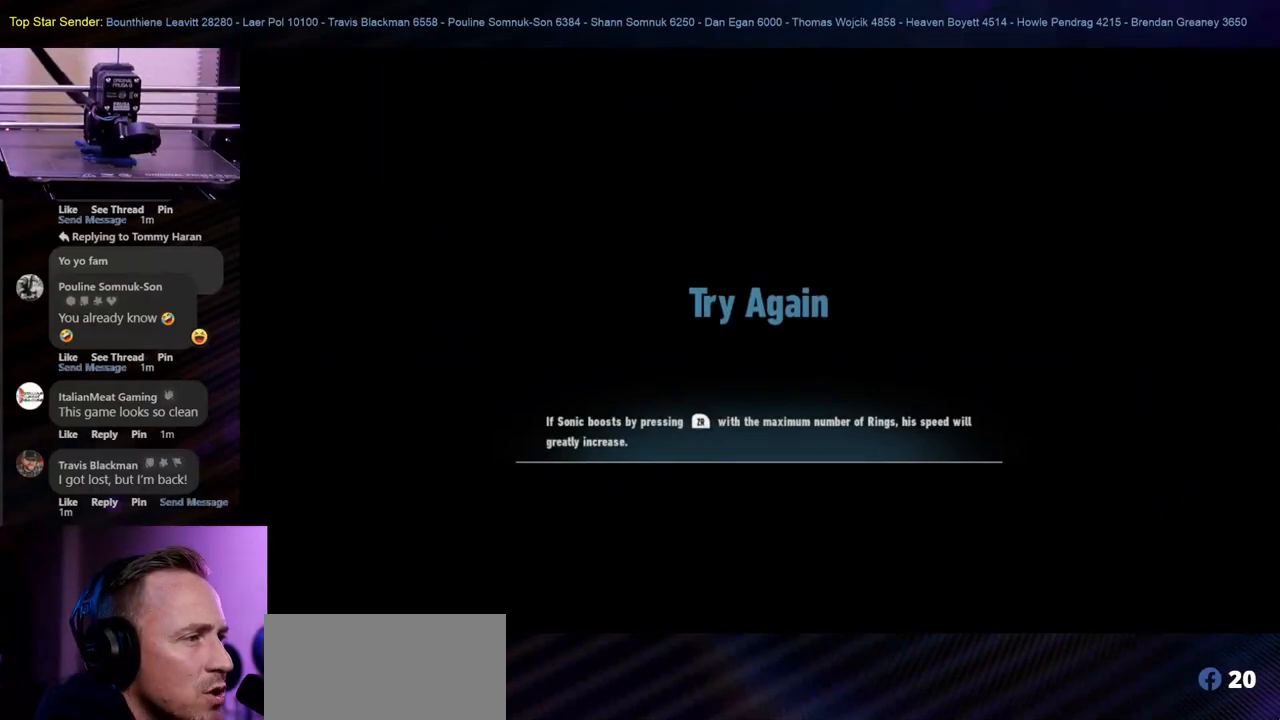
{"dt_ms": 500, "buttons": [], "left_stick": "center", "right_stick": "center", "events": []}
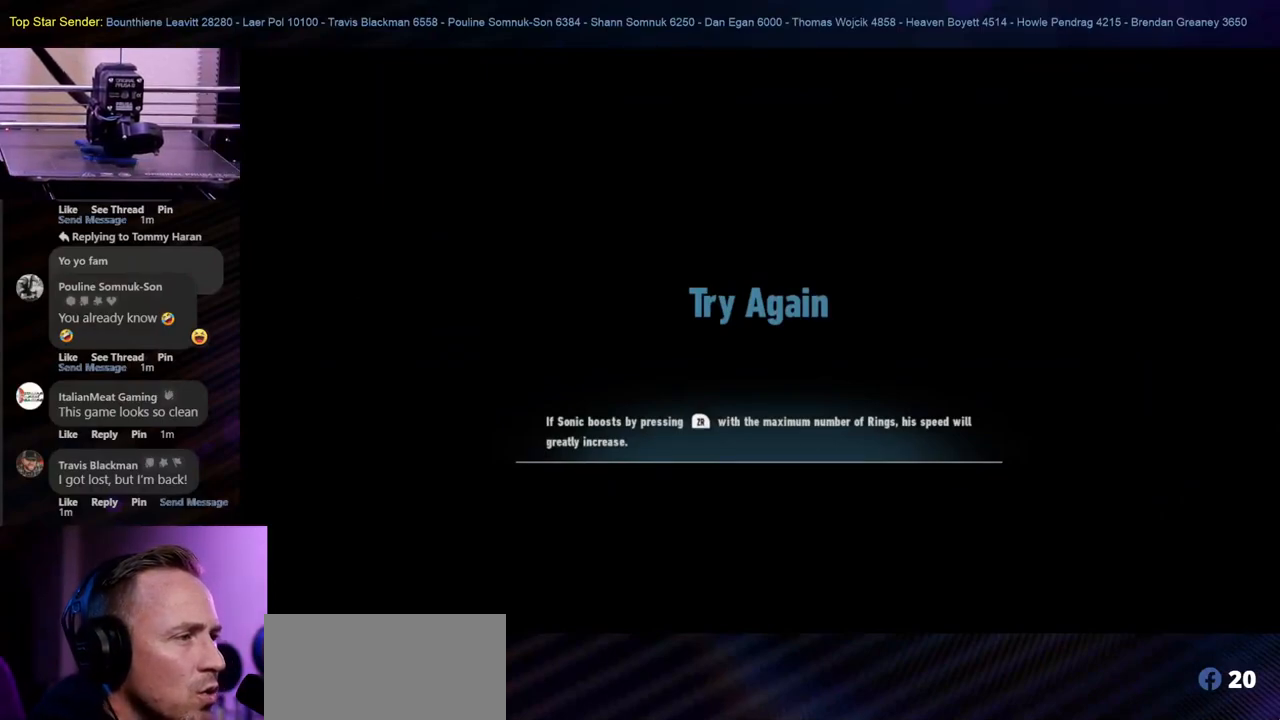
{"dt_ms": 500, "buttons": [], "left_stick": "center", "right_stick": "center", "events": []}
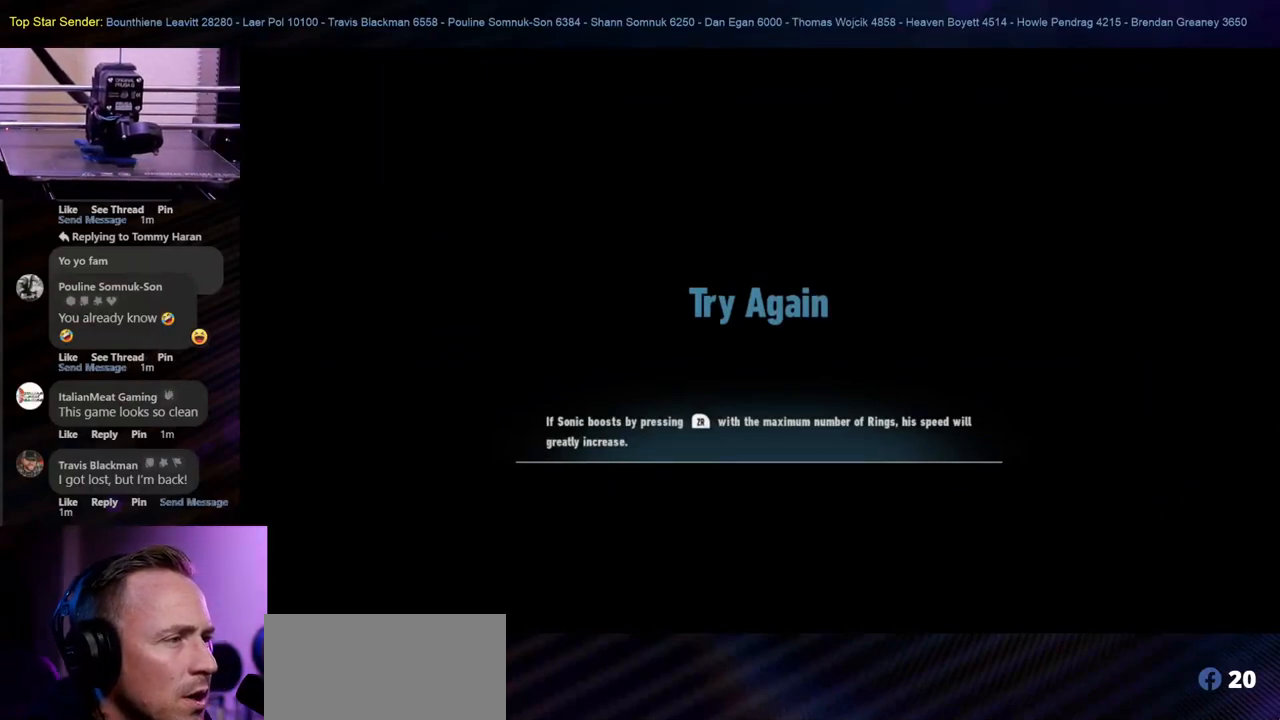
{"dt_ms": 500, "buttons": [], "left_stick": "center", "right_stick": "center", "events": []}
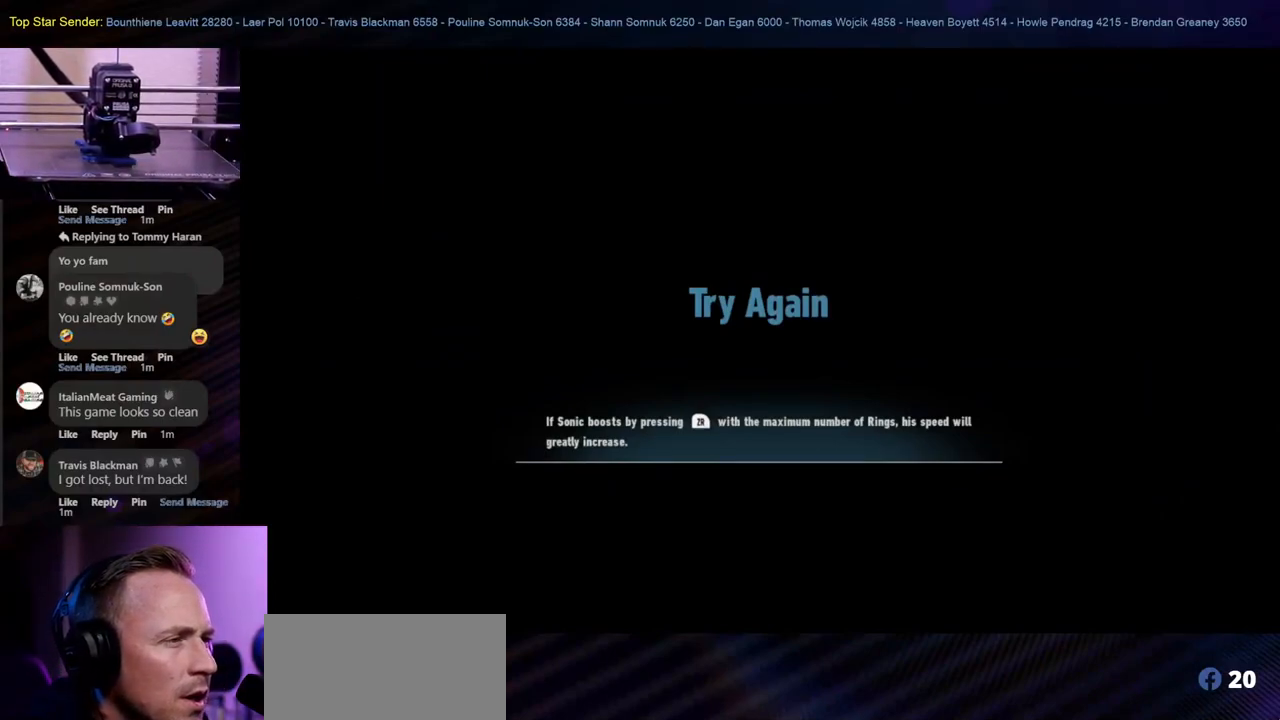
{"dt_ms": 500, "buttons": [], "left_stick": "center", "right_stick": "center", "events": [[167, "A", "down"], [300, "A", "up"]]}
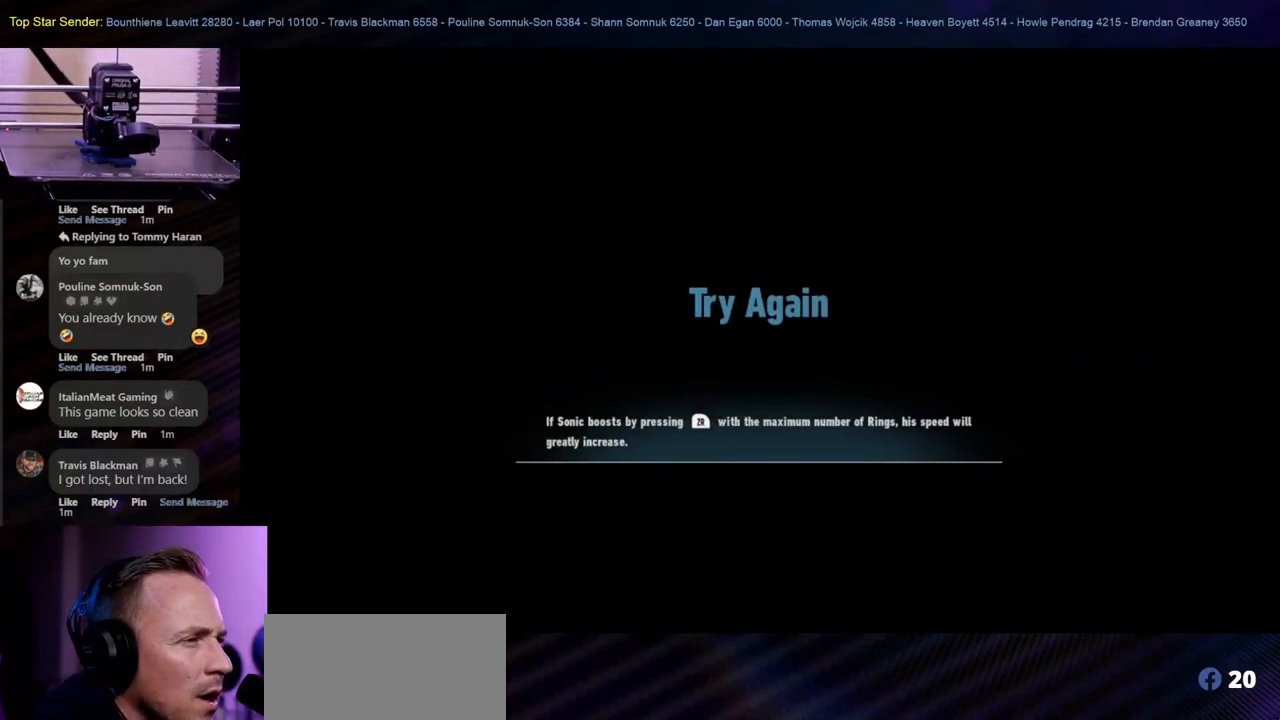
{"dt_ms": 500, "buttons": [], "left_stick": "center", "right_stick": "center", "events": [[283, "B", "down"], [433, "B", "up"]]}
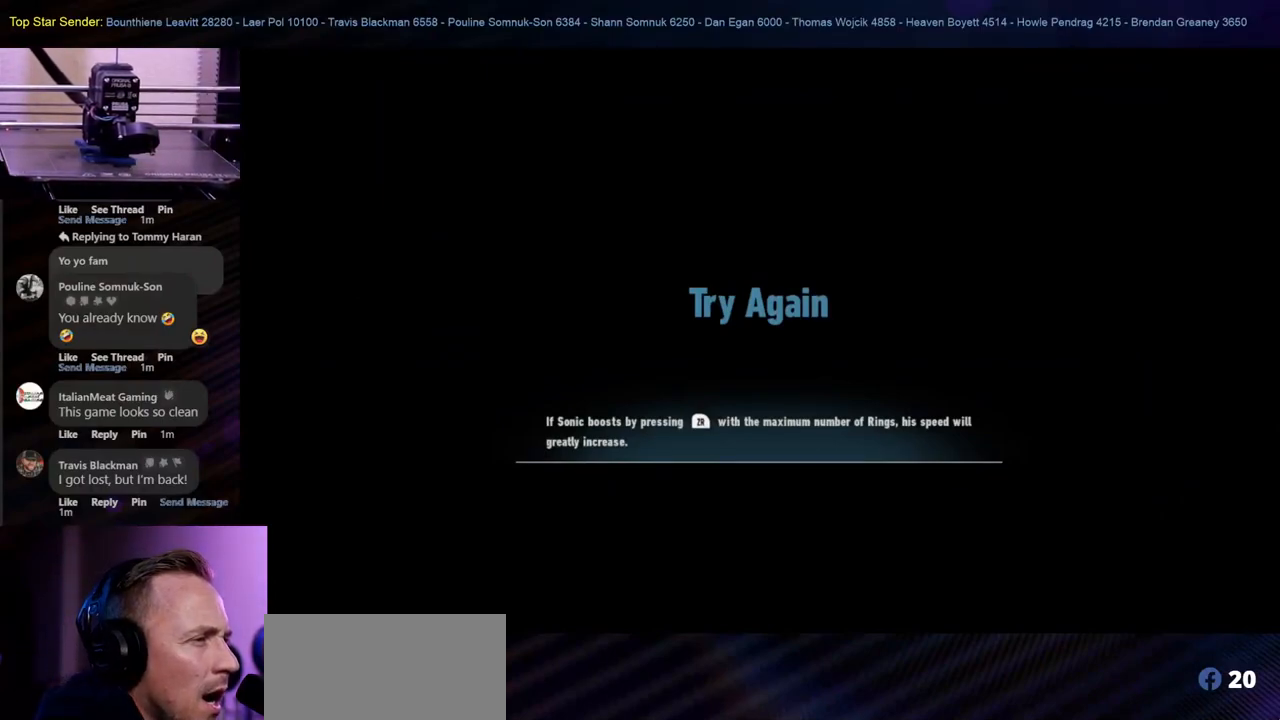
{"dt_ms": 500, "buttons": [], "left_stick": "center", "right_stick": "center", "events": []}
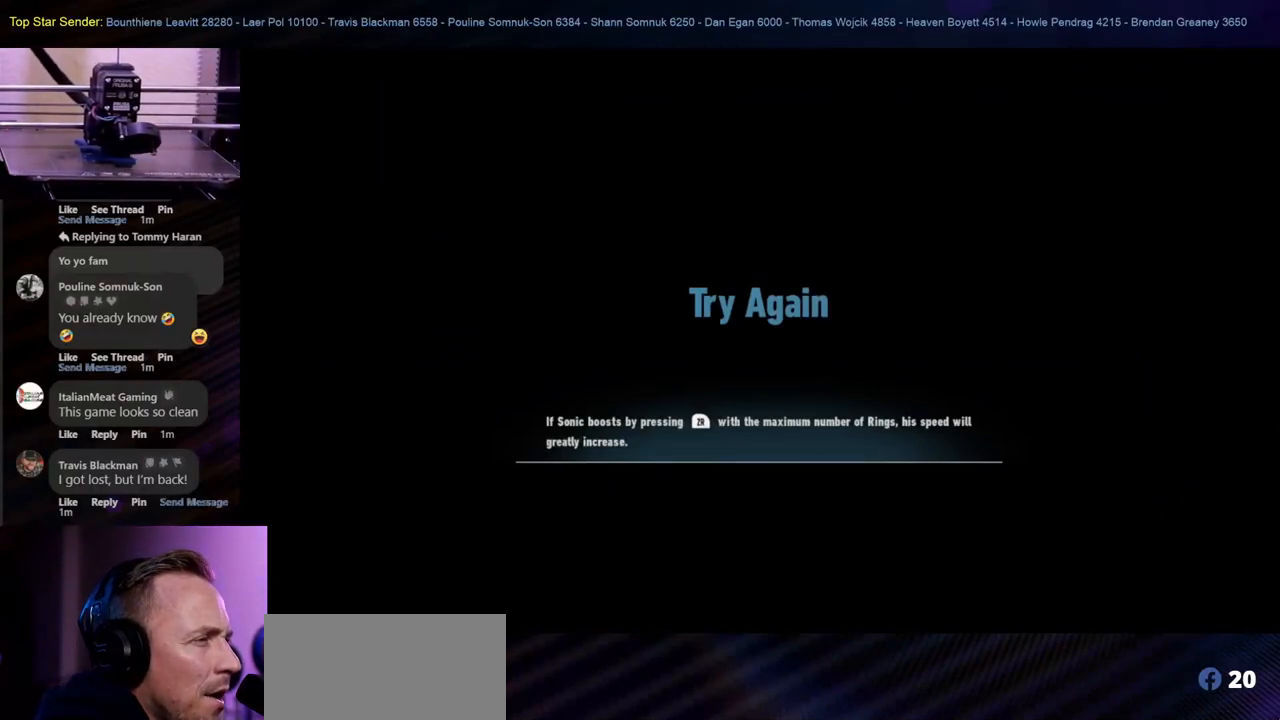
{"dt_ms": 500, "buttons": ["X"], "left_stick": "center", "right_stick": "center", "events": [[267, "A", "down"], [367, "A", "up"], [450, "X", "down"]]}
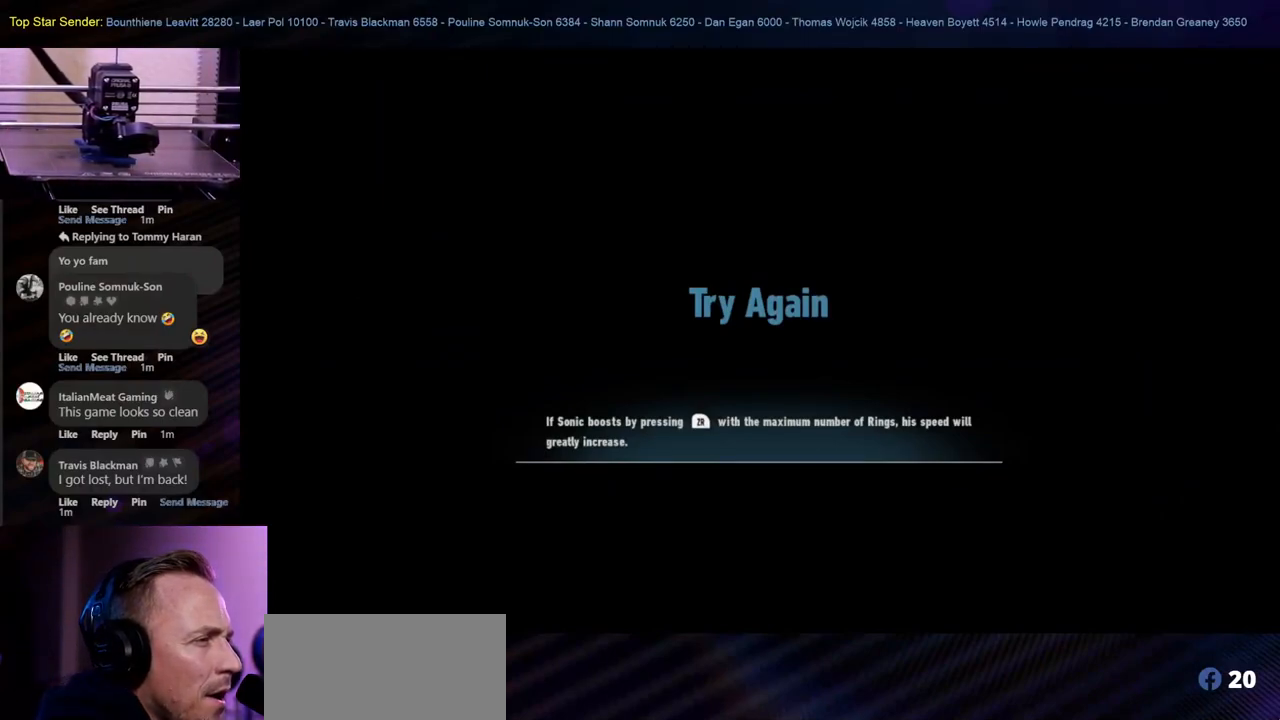
{"dt_ms": 500, "buttons": [], "left_stick": "center", "right_stick": "center", "events": [[67, "X", "up"], [350, "B", "down"], [467, "B", "up"]]}
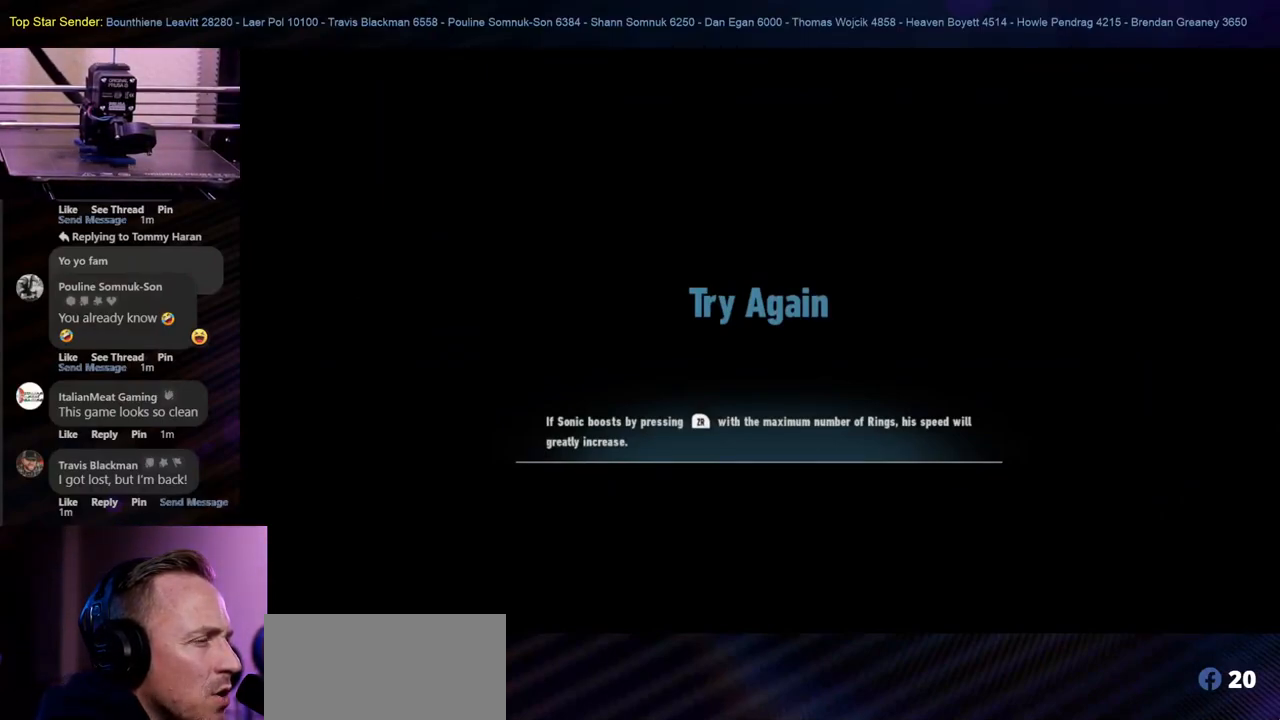
{"dt_ms": 500, "buttons": [], "left_stick": "center", "right_stick": "center", "events": []}
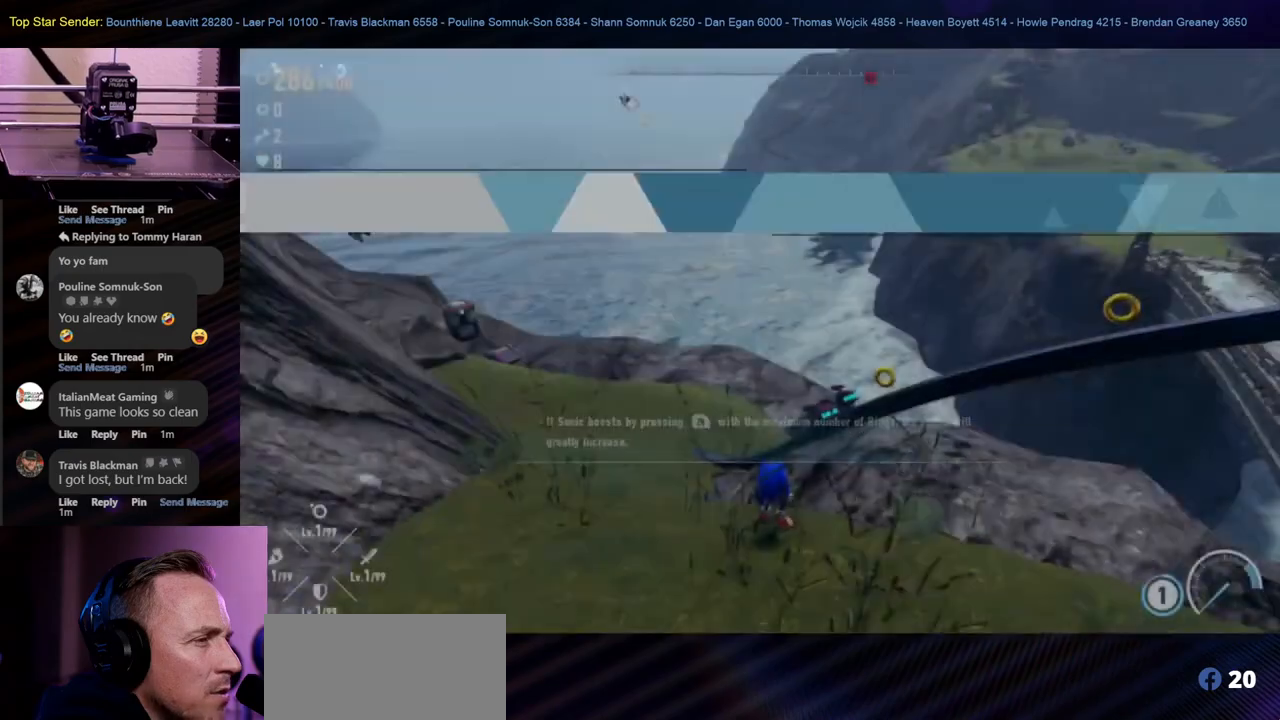
{"dt_ms": 500, "buttons": [], "left_stick": "center", "right_stick": "center", "events": []}
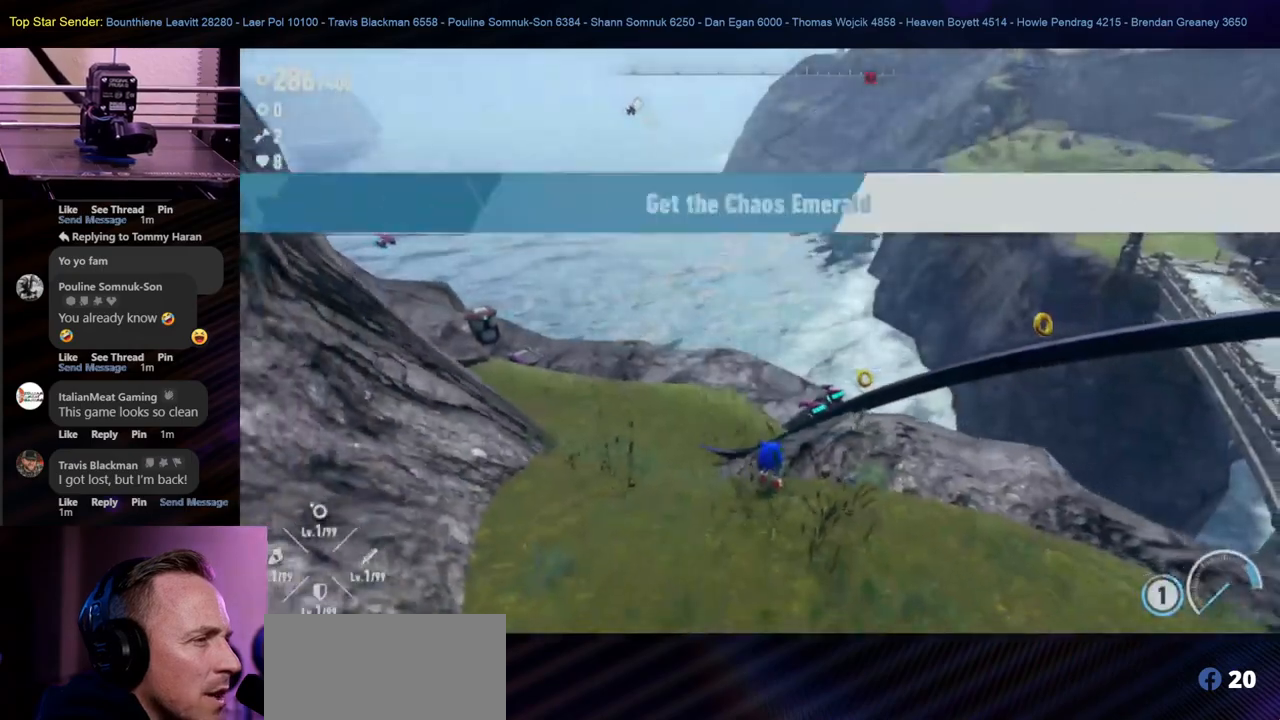
{"dt_ms": 500, "buttons": [], "left_stick": "up-left", "right_stick": "down-right", "events": [[150, "left_stick", "up-left"], [250, "right_stick", "down-right"]]}
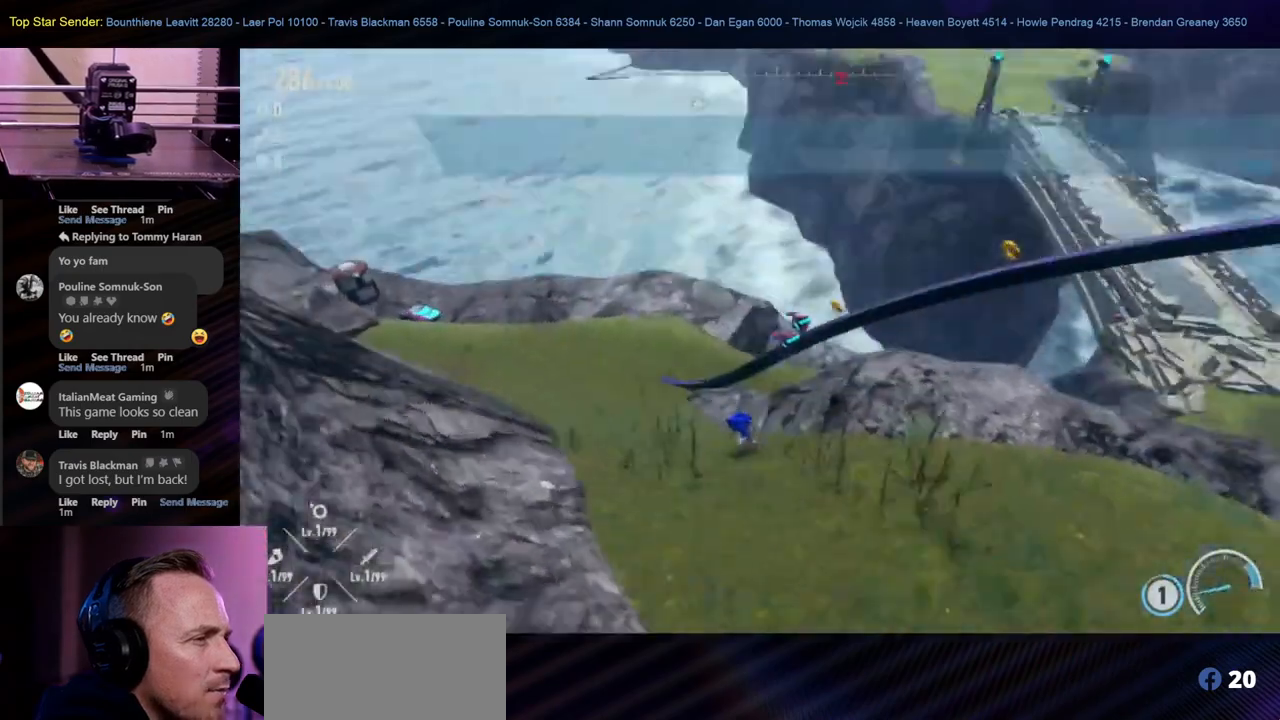
{"dt_ms": 500, "buttons": [], "left_stick": "up-left", "right_stick": "center", "events": [[50, "right_stick", "center"]]}
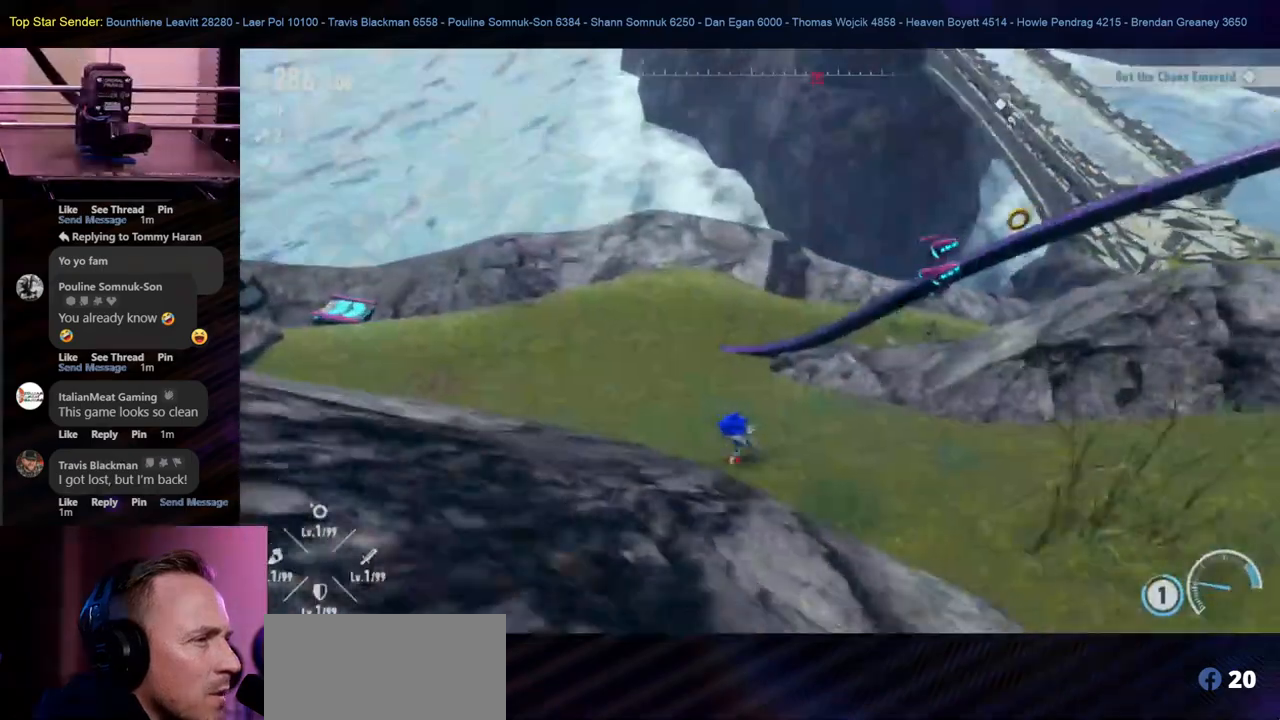
{"dt_ms": 500, "buttons": [], "left_stick": "up-left", "right_stick": "left", "events": [[233, "right_stick", "right"], [350, "right_stick", "center"], [483, "right_stick", "left"]]}
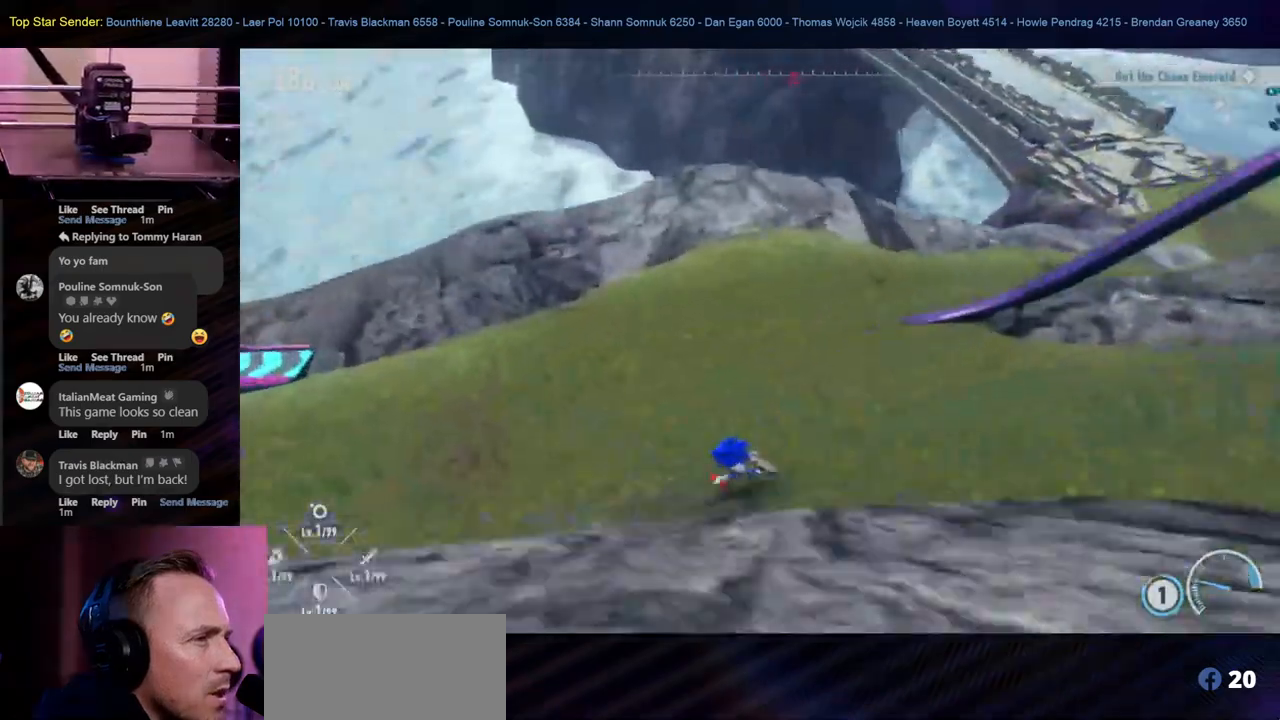
{"dt_ms": 1000, "buttons": [], "left_stick": "up", "right_stick": "center"}
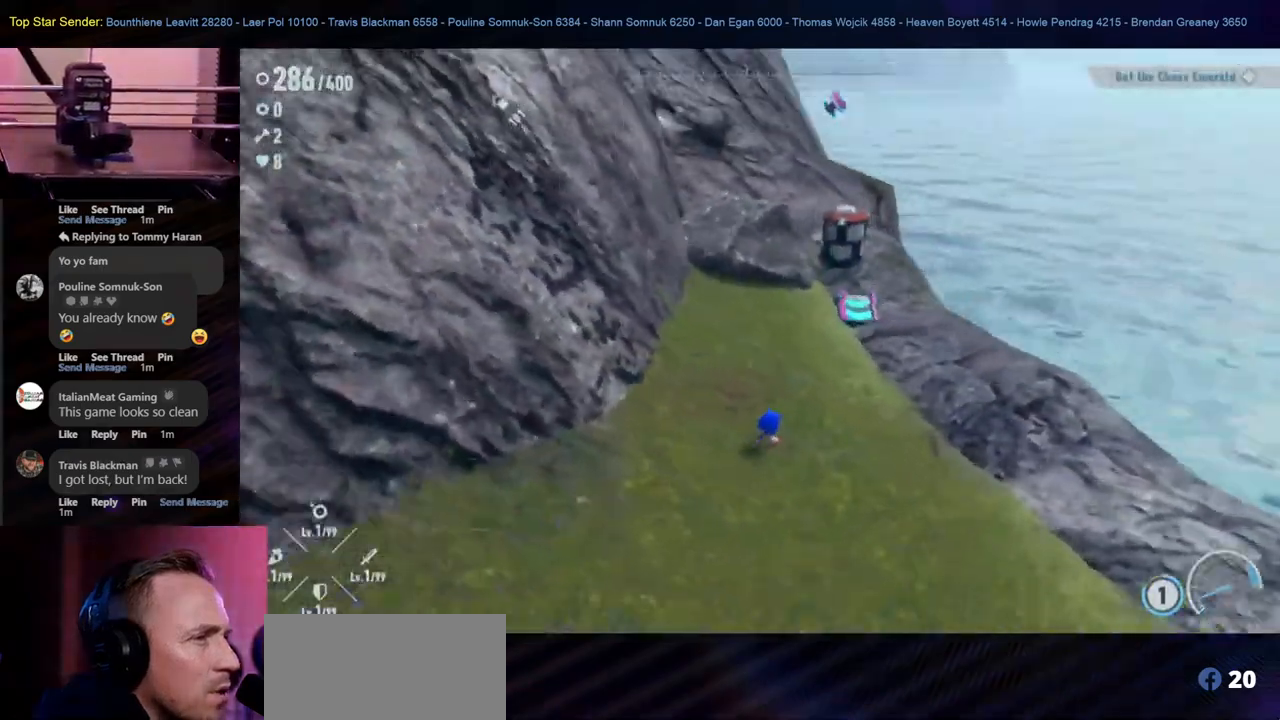
{"dt_ms": 500, "buttons": [], "left_stick": "up", "right_stick": "center", "events": []}
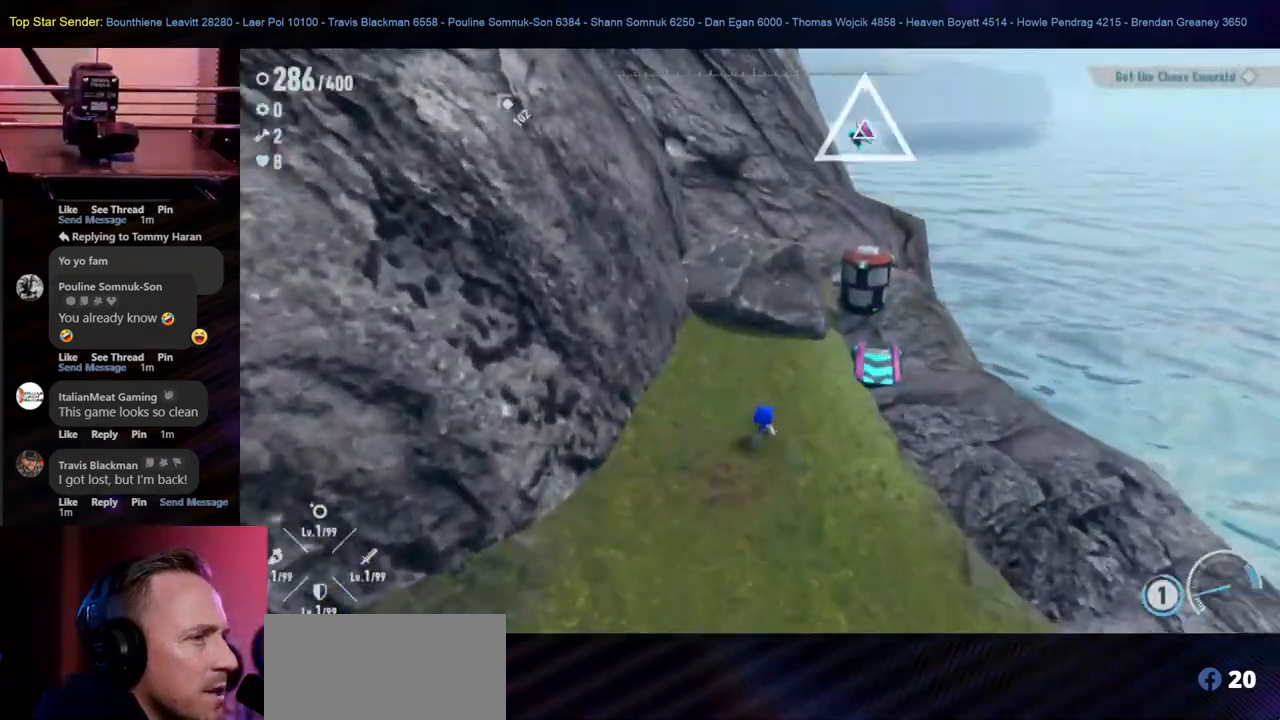
{"dt_ms": 500, "buttons": [], "left_stick": "up-right", "right_stick": "center"}
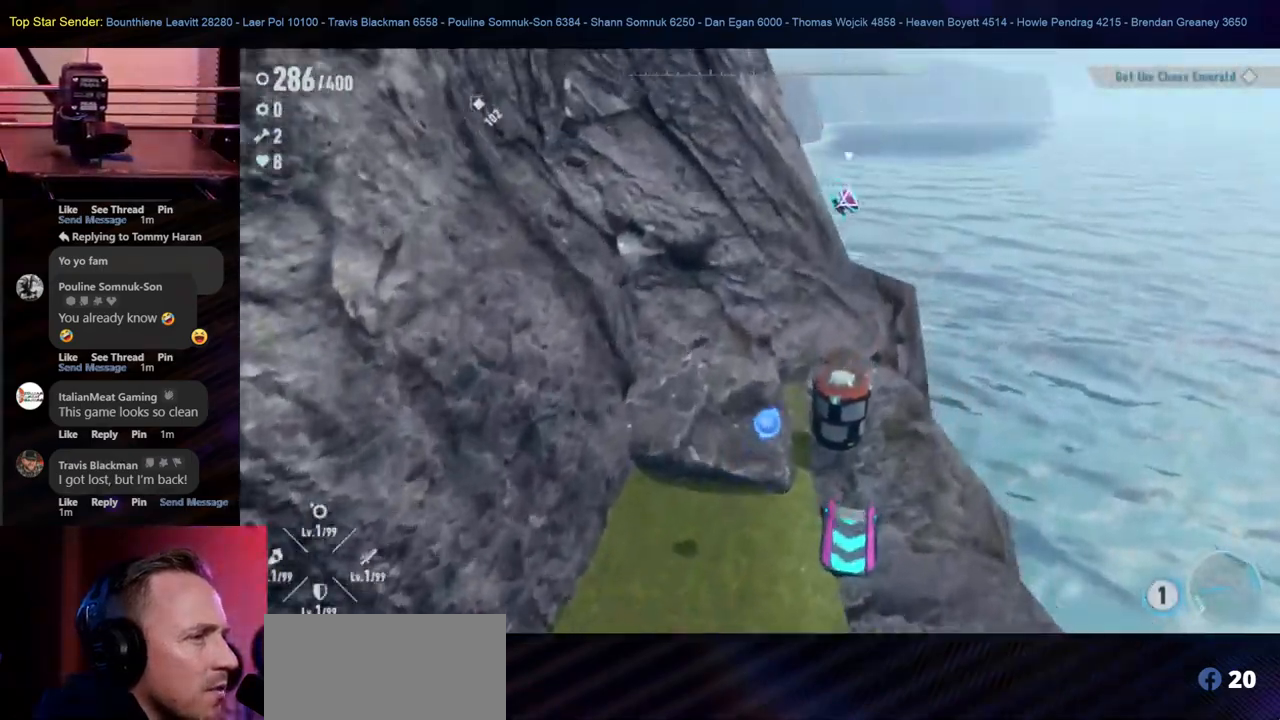
{"dt_ms": 500, "buttons": ["Y"], "left_stick": "up", "right_stick": "center", "events": [[217, "START", "down"], [217, "Y", "down"], [217, "left_stick", "up"], [367, "Y", "up"], [417, "Y", "down"], [500, "START", "up"]]}
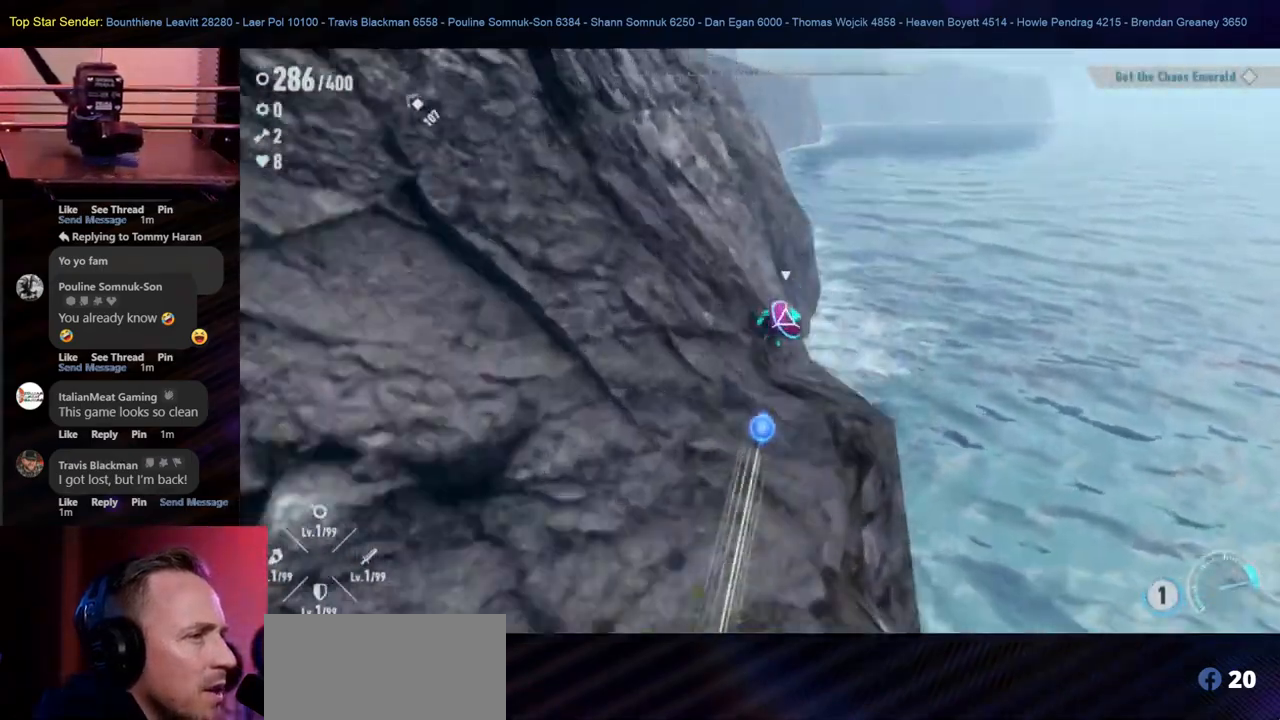
{"dt_ms": 500, "buttons": [], "left_stick": "center", "right_stick": "center", "events": [[17, "Y", "up"], [183, "Y", "down"], [200, "left_stick", "center"], [250, "Y", "up"], [333, "Y", "down"], [400, "L1", "down"], [450, "Y", "up"], [467, "L1", "up"]]}
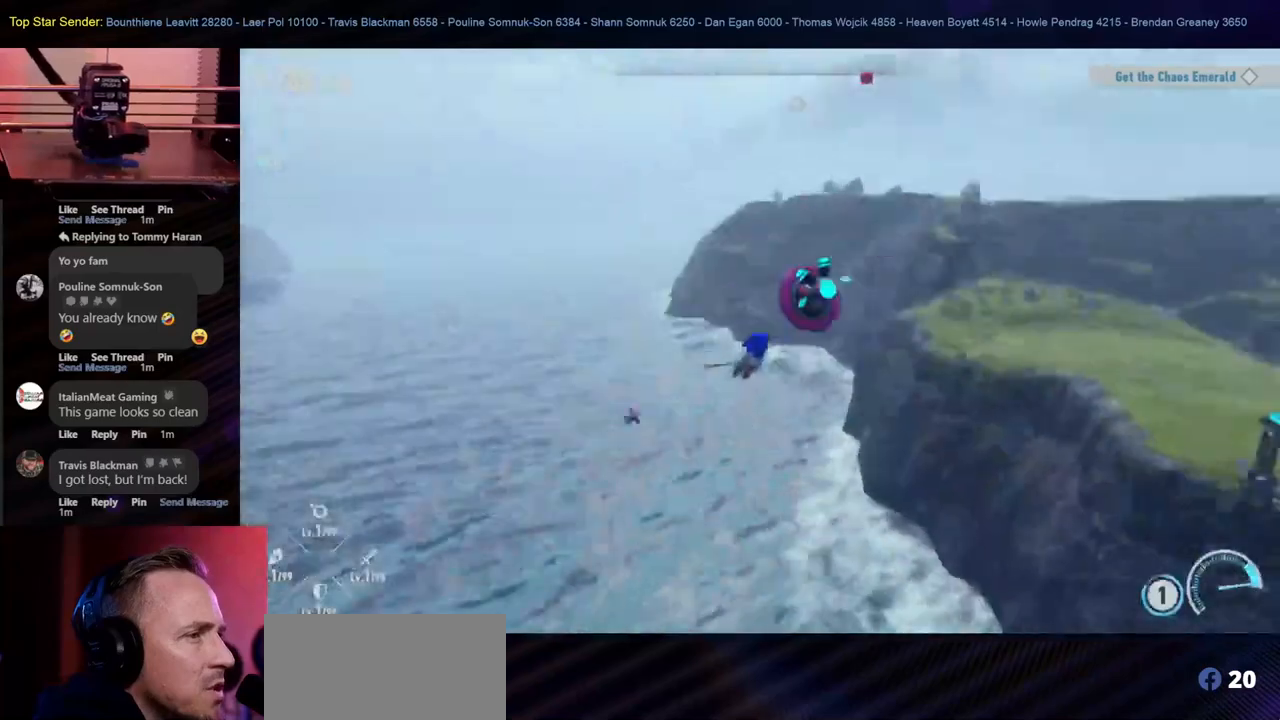
{"dt_ms": 500, "buttons": ["L1"], "left_stick": "center", "right_stick": "center", "events": [[67, "L1", "down"]]}